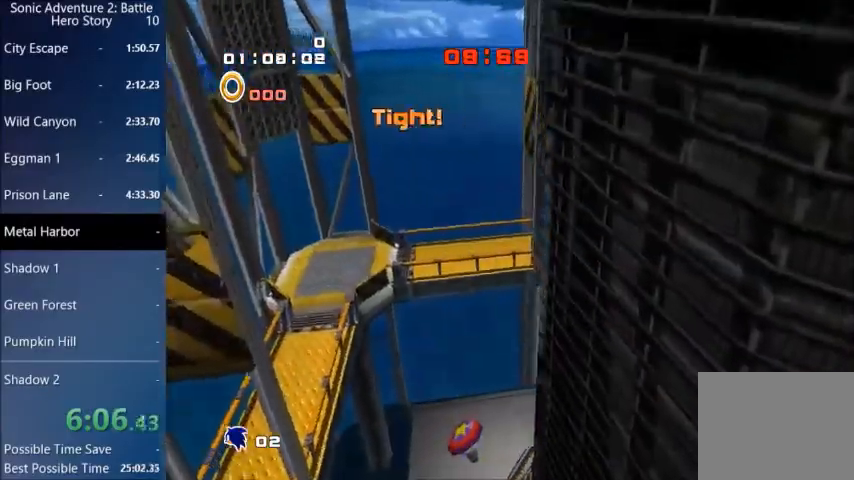
Gameplay with a controller (PlayStation layout); each line is a JSON object with the inputs held at the frame after it. "events" lists button and stick changes between this image and that frame as [ms after this image, input, new state], when the widget could be followed in between.
{"buttons": ["CROSS"], "left_stick": "up", "right_stick": "center", "events": [[266, "CROSS", "up"], [333, "CROSS", "down"]]}
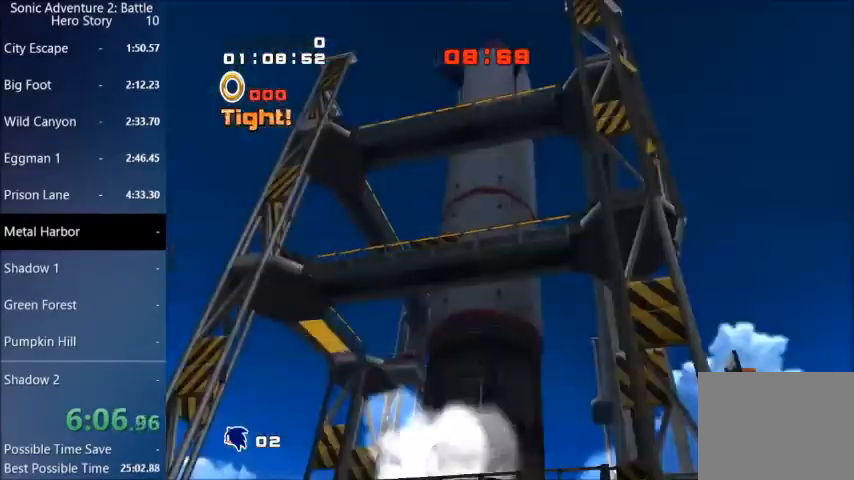
{"buttons": [], "left_stick": "center", "right_stick": "center", "events": [[67, "CROSS", "up"], [300, "left_stick", "center"]]}
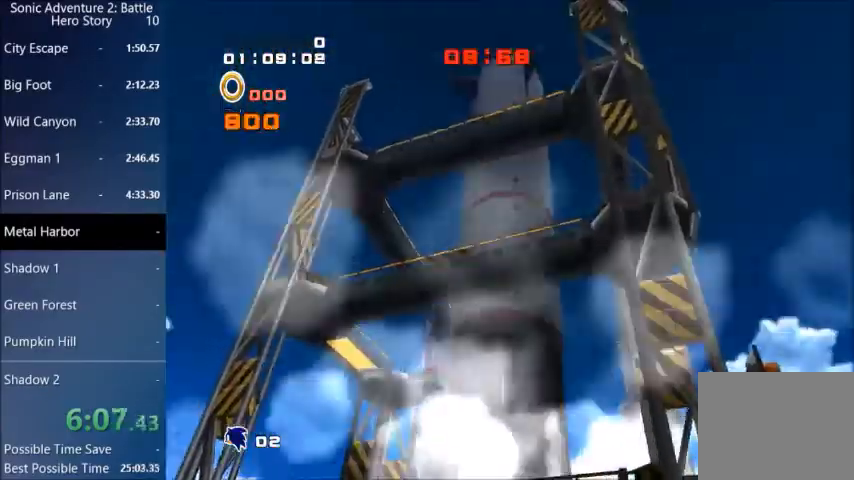
{"buttons": ["CIRCLE"], "left_stick": "up", "right_stick": "center", "events": [[33, "left_stick", "up"], [333, "CIRCLE", "down"]]}
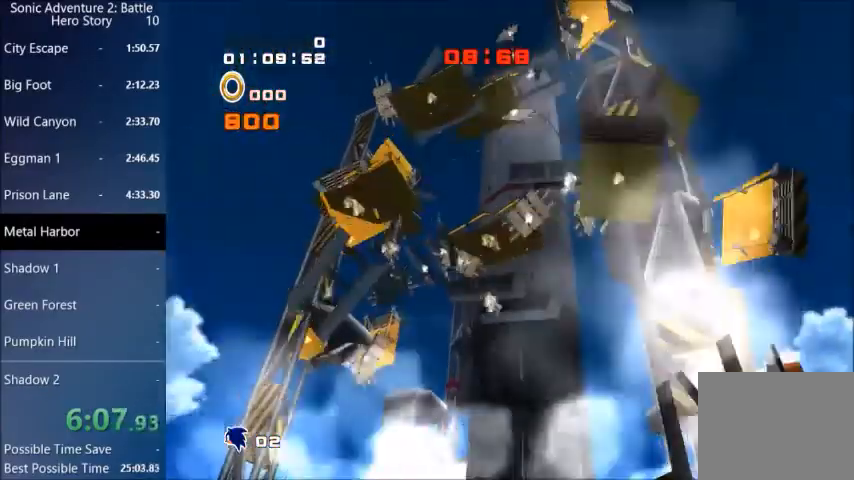
{"buttons": ["CIRCLE"], "left_stick": "up", "right_stick": "center", "events": []}
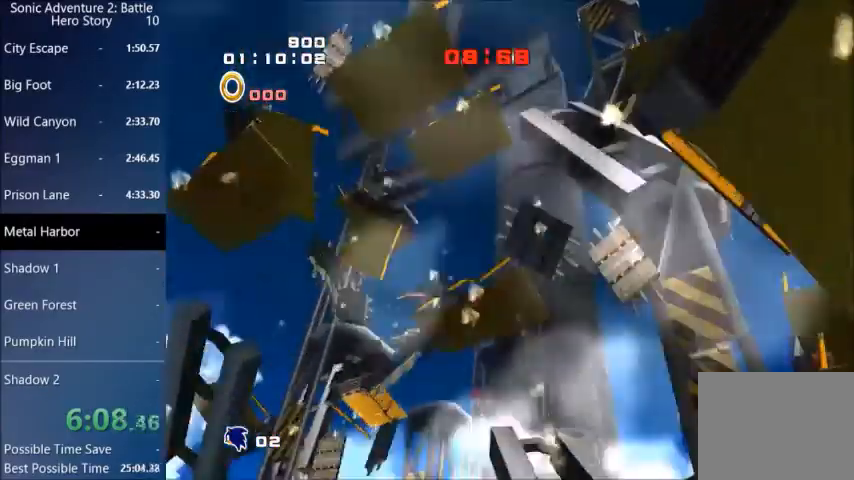
{"buttons": ["CIRCLE"], "left_stick": "up", "right_stick": "center", "events": []}
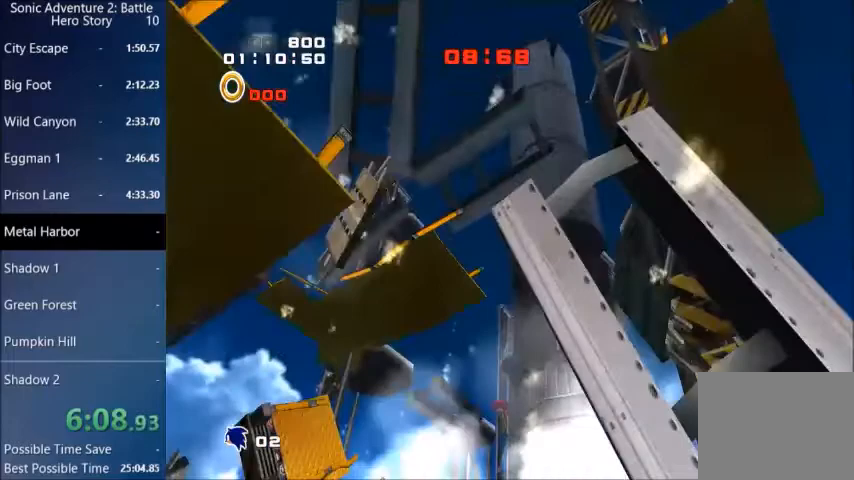
{"buttons": ["CIRCLE"], "left_stick": "up", "right_stick": "center", "events": []}
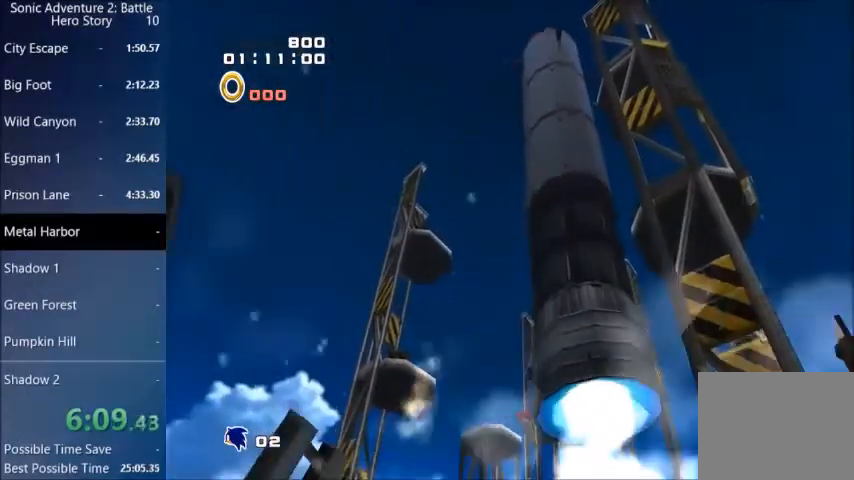
{"buttons": ["CROSS"], "left_stick": "up", "right_stick": "center", "events": [[133, "CIRCLE", "up"], [166, "CROSS", "down"]]}
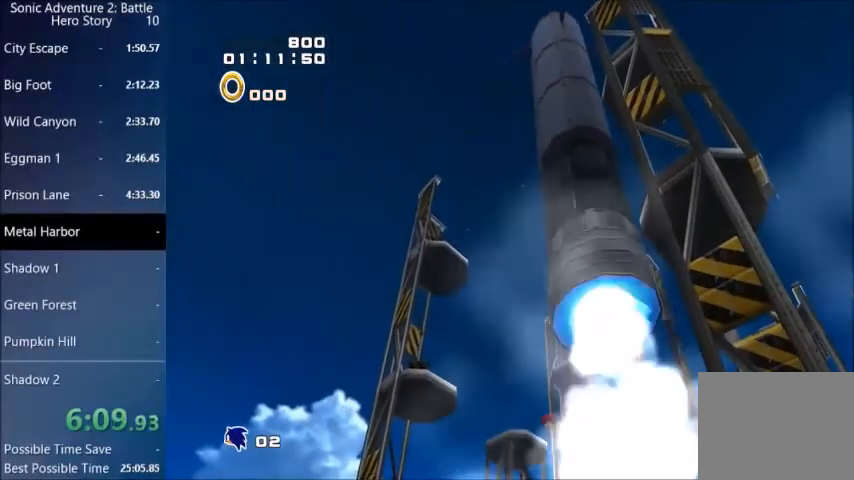
{"buttons": [], "left_stick": "up", "right_stick": "center", "events": [[400, "CROSS", "up"]]}
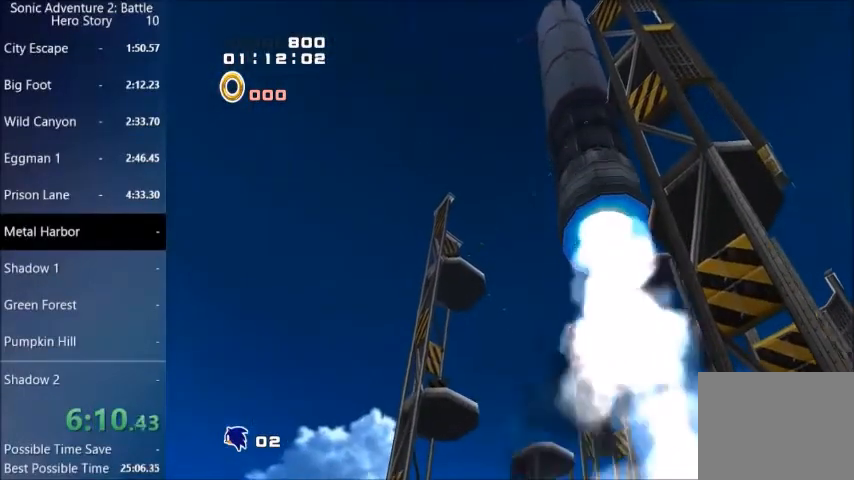
{"buttons": ["CIRCLE"], "left_stick": "up", "right_stick": "center", "events": [[166, "CIRCLE", "down"]]}
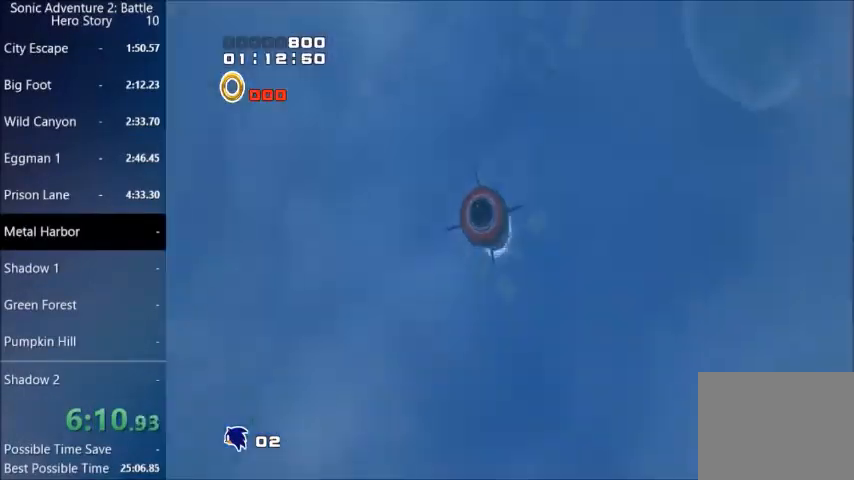
{"buttons": ["CIRCLE"], "left_stick": "up", "right_stick": "center", "events": []}
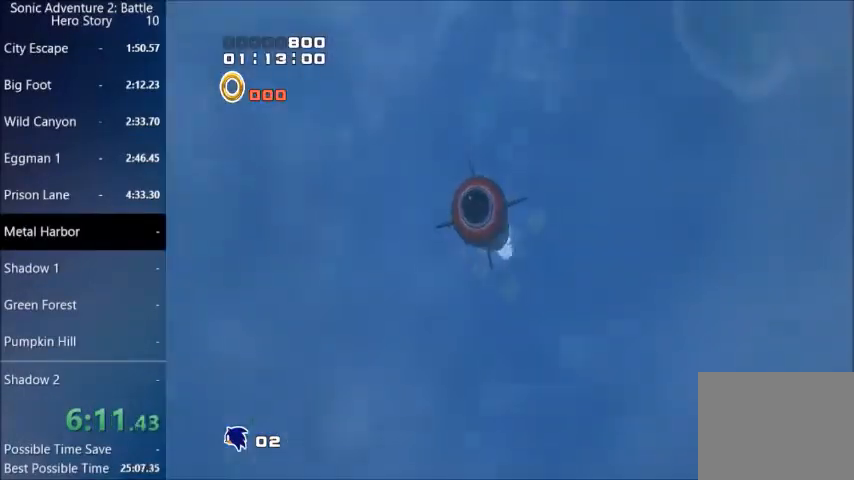
{"buttons": ["CROSS", "START"], "left_stick": "up", "right_stick": "center", "events": [[34, "CIRCLE", "up"], [34, "CROSS", "down"], [434, "START", "down"]]}
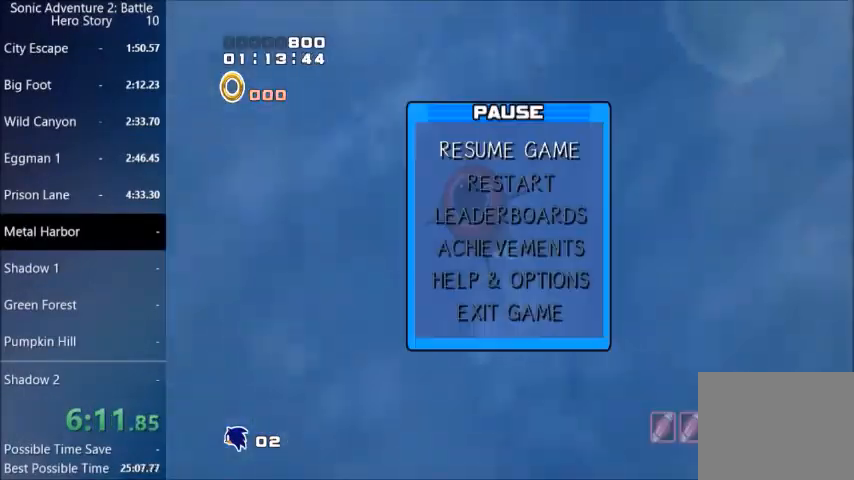
{"buttons": [], "left_stick": "center", "right_stick": "center", "events": [[33, "START", "up"], [100, "START", "down"], [167, "START", "up"], [200, "left_stick", "center"], [267, "START", "down"], [367, "START", "up"], [501, "CROSS", "up"]]}
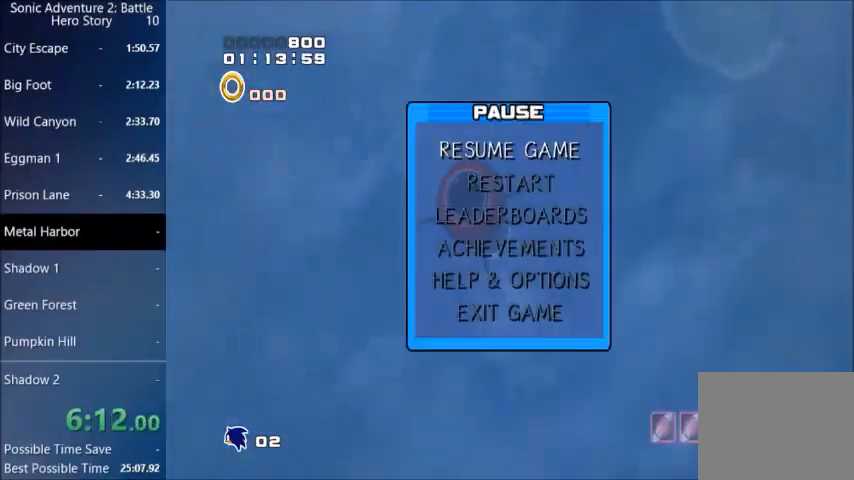
{"buttons": [], "left_stick": "center", "right_stick": "center", "events": [[133, "START", "down"], [233, "START", "up"]]}
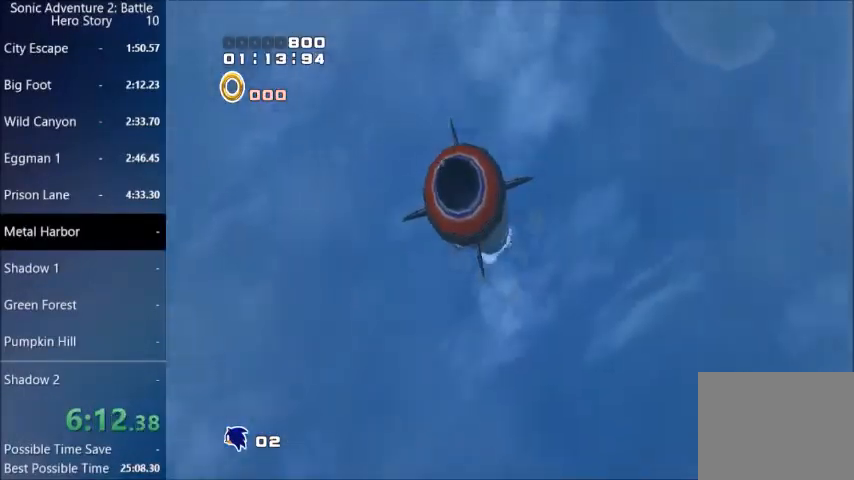
{"buttons": ["CROSS"], "left_stick": "center", "right_stick": "center", "events": [[133, "CROSS", "down"]]}
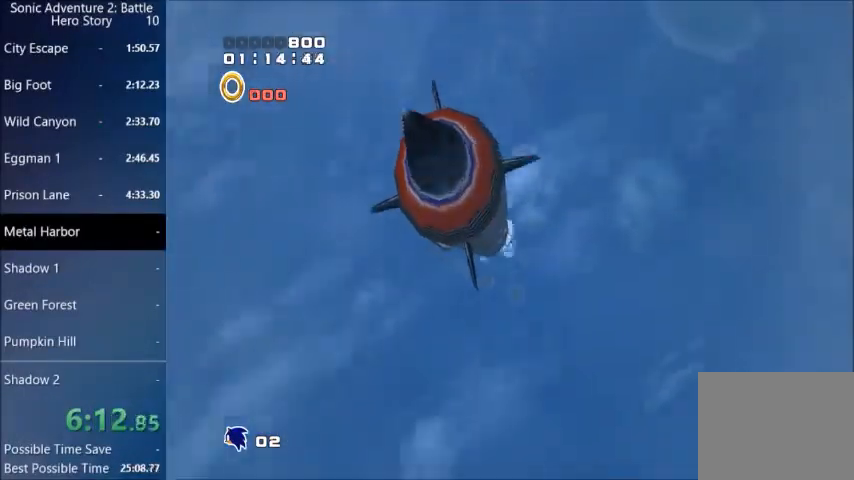
{"buttons": ["CROSS"], "left_stick": "center", "right_stick": "center", "events": []}
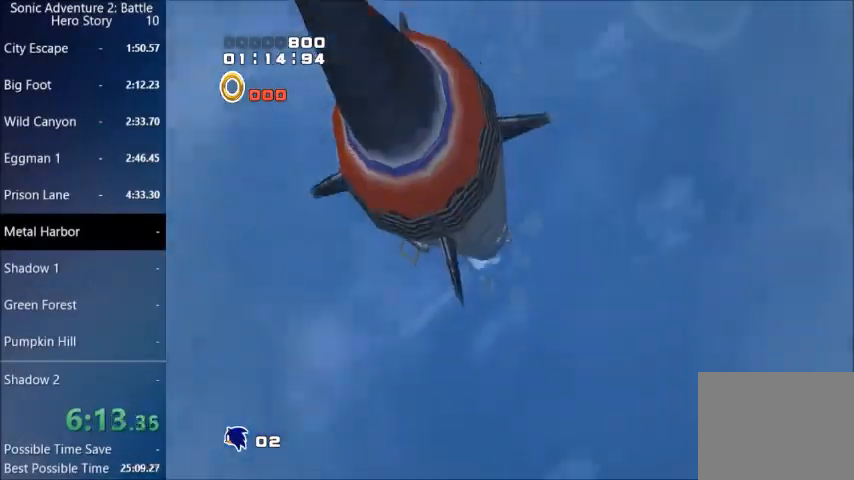
{"buttons": [], "left_stick": "center", "right_stick": "center", "events": [[367, "CROSS", "up"], [434, "CROSS", "down"], [501, "CROSS", "up"]]}
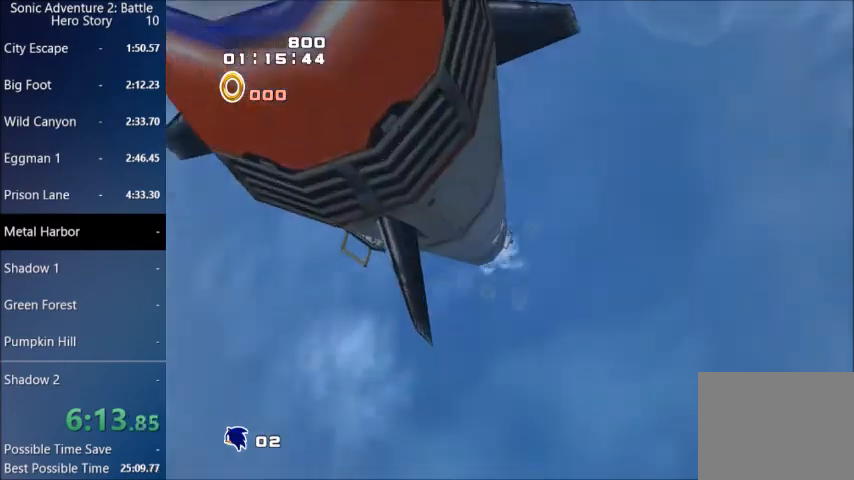
{"buttons": ["CROSS"], "left_stick": "center", "right_stick": "center", "events": [[66, "CROSS", "down"], [133, "CROSS", "up"], [233, "CROSS", "down"], [300, "CROSS", "up"], [367, "CROSS", "down"], [433, "CROSS", "up"], [500, "CROSS", "down"]]}
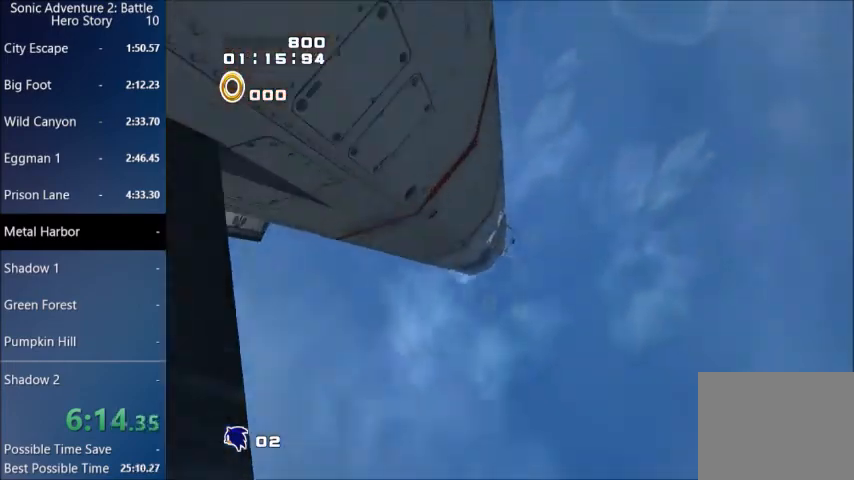
{"buttons": ["CROSS"], "left_stick": "center", "right_stick": "center", "events": [[67, "CROSS", "up"], [133, "CROSS", "down"], [200, "CROSS", "up"], [267, "CROSS", "down"], [367, "CROSS", "up"], [434, "CROSS", "down"]]}
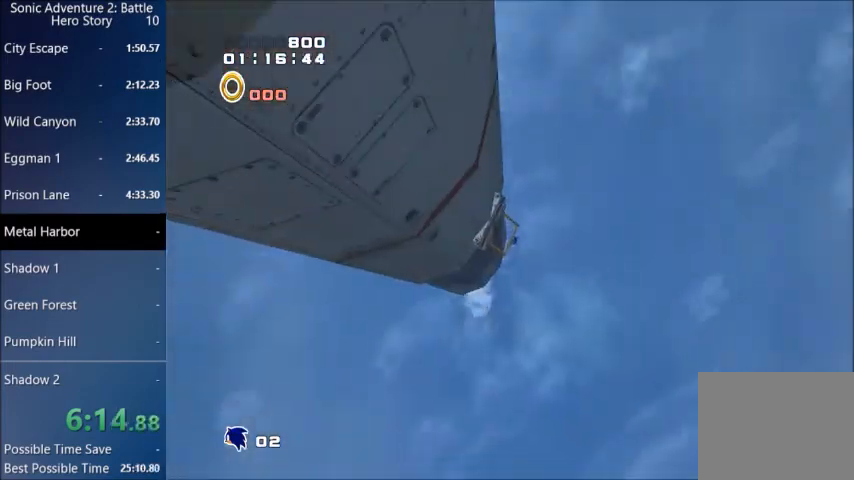
{"buttons": [], "left_stick": "center", "right_stick": "center", "events": [[34, "CROSS", "up"], [101, "CROSS", "down"], [234, "CROSS", "up"]]}
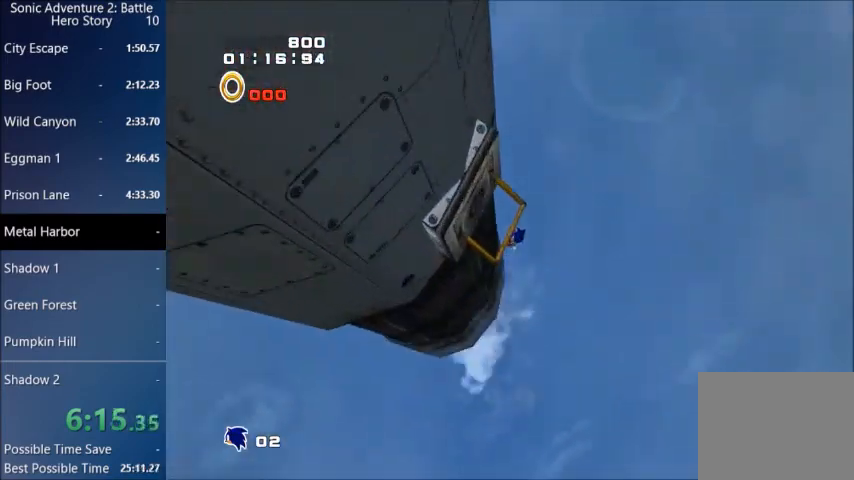
{"buttons": ["CROSS"], "left_stick": "center", "right_stick": "center", "events": [[100, "CROSS", "down"], [234, "CROSS", "up"], [501, "CROSS", "down"]]}
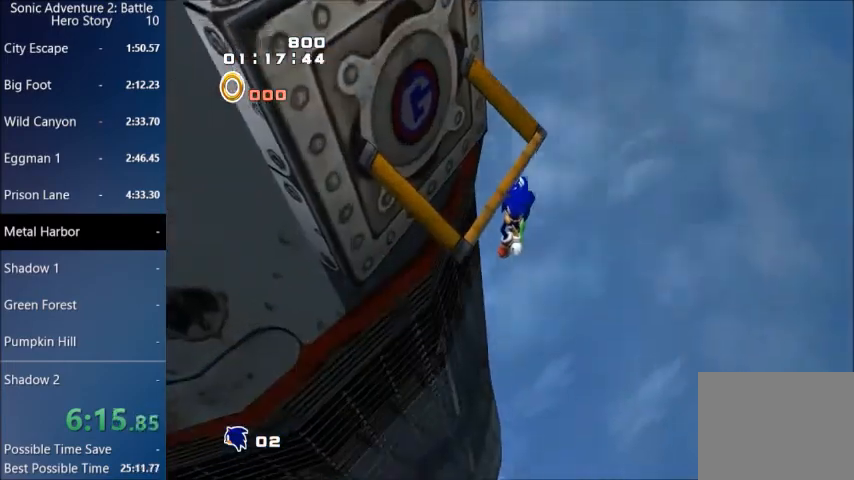
{"buttons": [], "left_stick": "center", "right_stick": "center", "events": [[33, "CROSS", "up"]]}
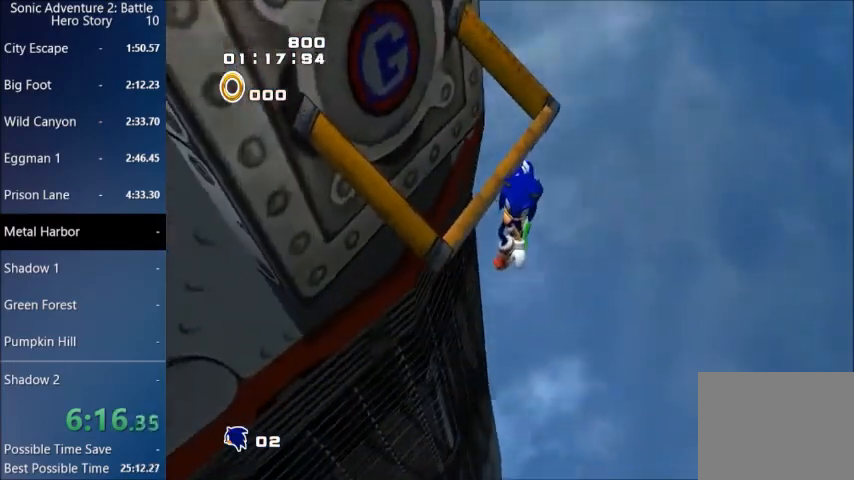
{"buttons": ["CROSS"], "left_stick": "center", "right_stick": "center", "events": [[500, "CROSS", "down"]]}
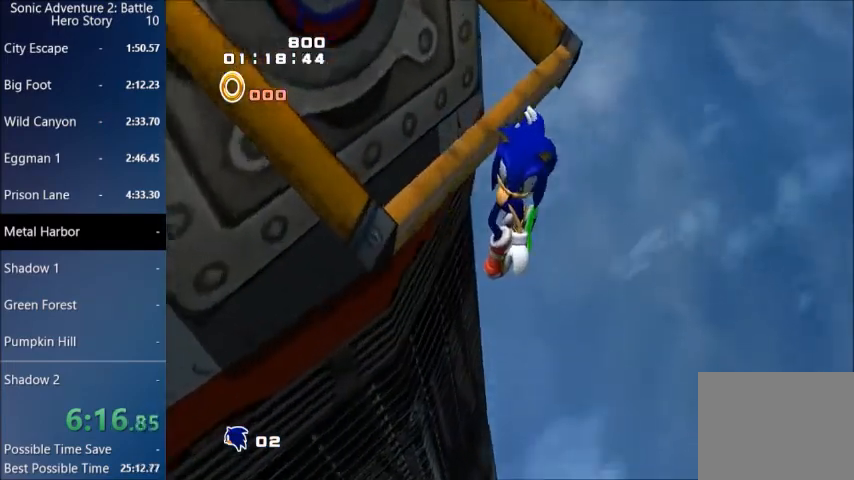
{"buttons": [], "left_stick": "center", "right_stick": "center", "events": [[34, "CROSS", "up"]]}
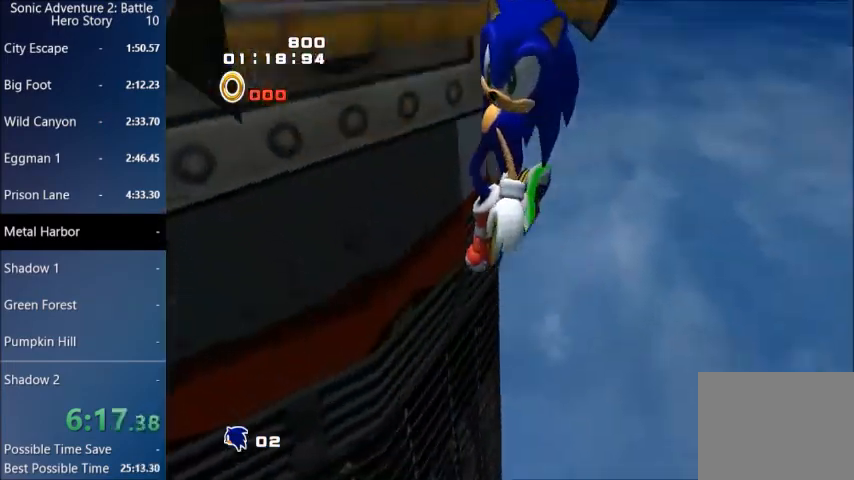
{"buttons": ["CROSS"], "left_stick": "center", "right_stick": "center", "events": [[501, "CROSS", "down"]]}
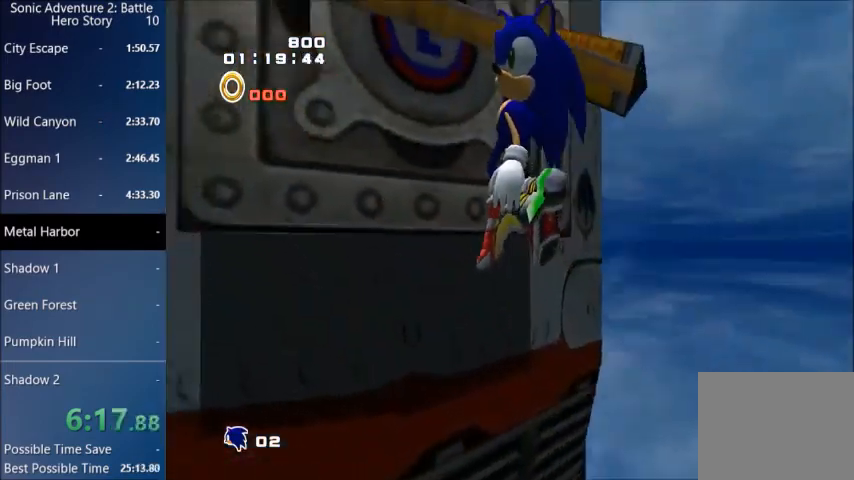
{"buttons": ["CROSS"], "left_stick": "center", "right_stick": "center", "events": [[33, "CROSS", "up"], [166, "CROSS", "down"], [233, "CROSS", "up"], [266, "CROSS", "down"], [300, "CROSS", "up"], [367, "CROSS", "down"], [400, "CROSS", "up"], [433, "CROSS", "down"], [467, "CROSS", "up"], [500, "CROSS", "down"]]}
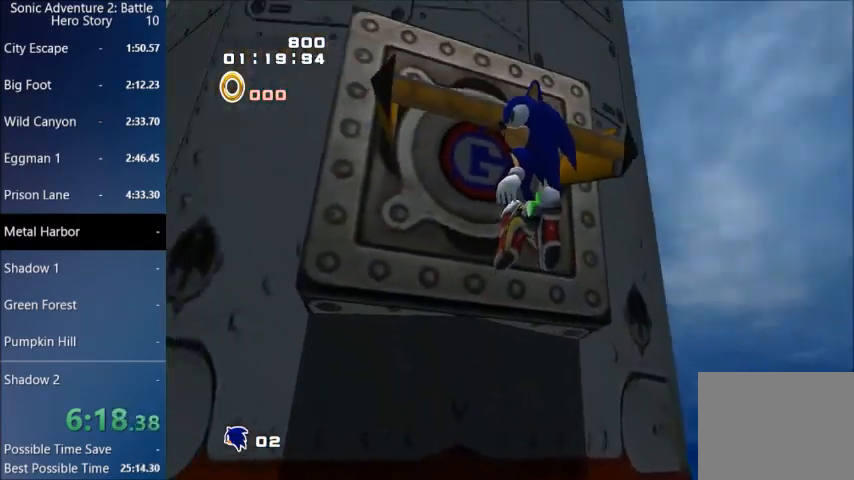
{"buttons": [], "left_stick": "center", "right_stick": "center", "events": [[33, "CROSS", "up"]]}
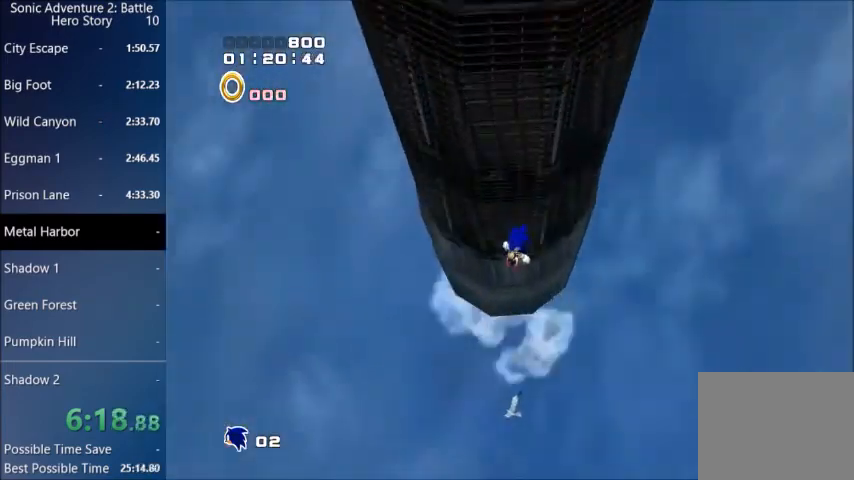
{"buttons": [], "left_stick": "center", "right_stick": "center", "events": []}
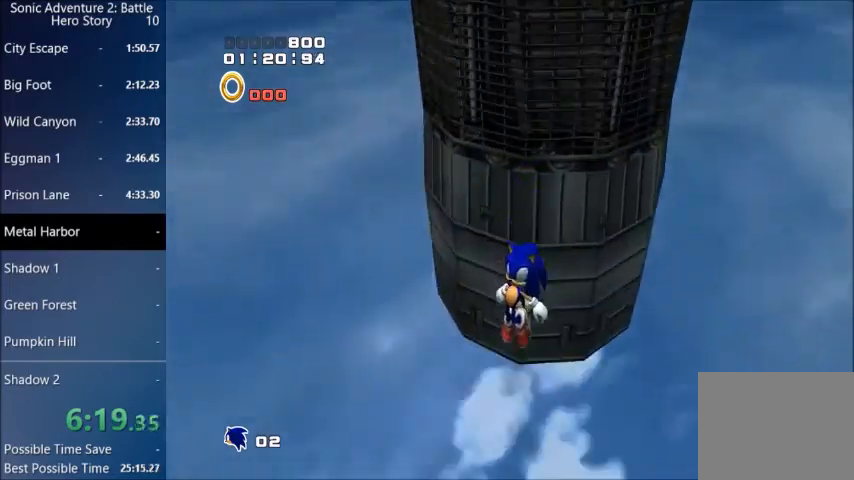
{"buttons": [], "left_stick": "center", "right_stick": "center", "events": []}
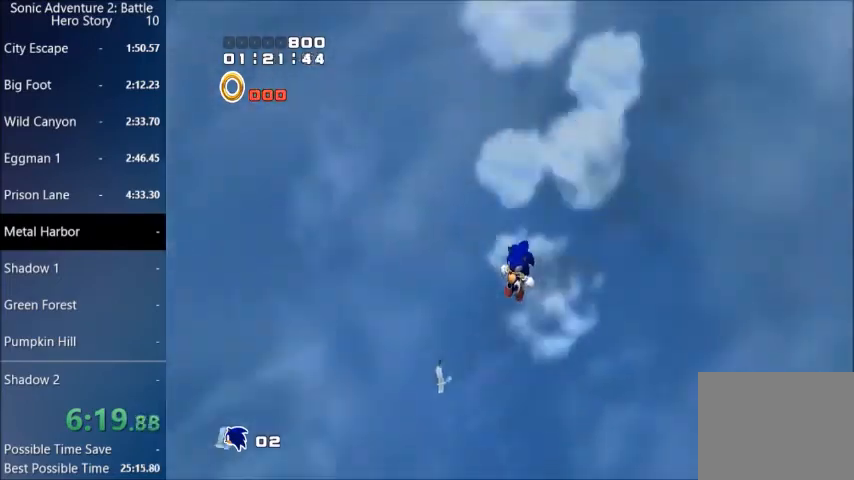
{"buttons": [], "left_stick": "center", "right_stick": "center", "events": []}